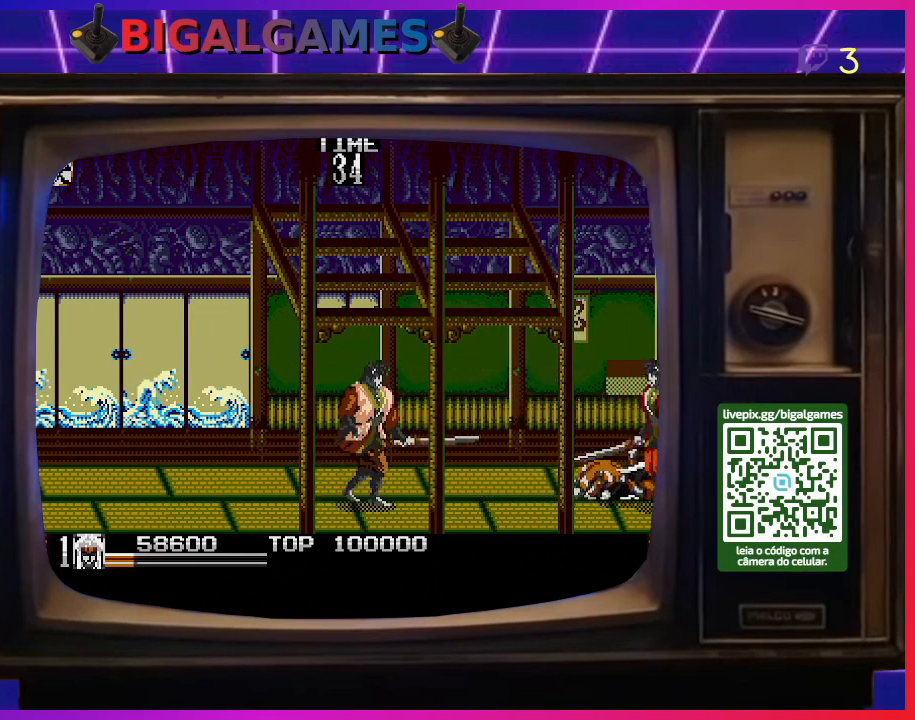
Gameplay with a controller (PlayStation layout); each line is a JSON object with the inputs held at the frame after it. "events" lists button and stick changes between this image and that frame as [ms after this image, input, new state], when the widget could be followed in between. Not read: left_stick.
{"buttons": ["DPAD_LEFT"], "right_stick": "center", "events": [[167, "DPAD_LEFT", "down"]]}
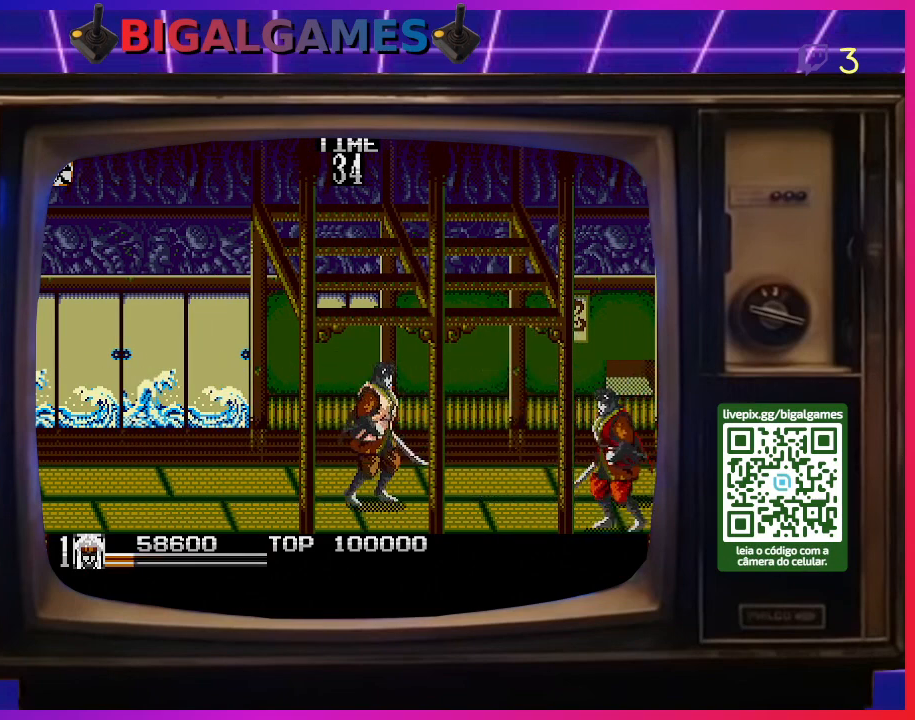
{"buttons": ["DPAD_LEFT"], "right_stick": "center", "events": []}
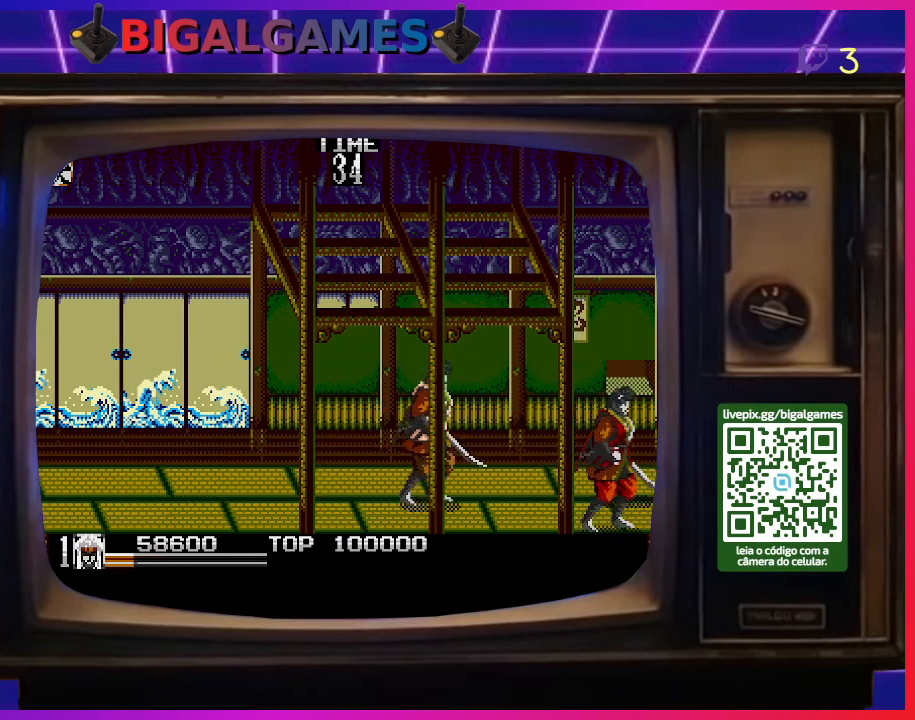
{"buttons": ["DPAD_DOWN"], "right_stick": "center", "events": [[267, "DPAD_DOWN", "down"], [333, "DPAD_LEFT", "up"]]}
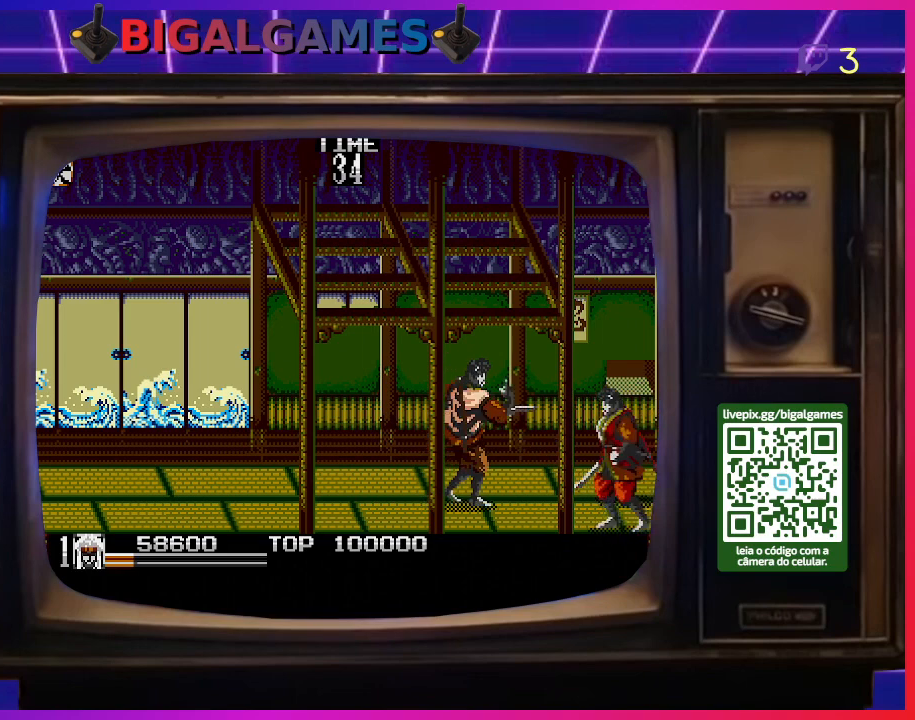
{"buttons": ["DPAD_LEFT"], "right_stick": "center", "events": [[467, "DPAD_LEFT", "down"], [500, "DPAD_DOWN", "up"]]}
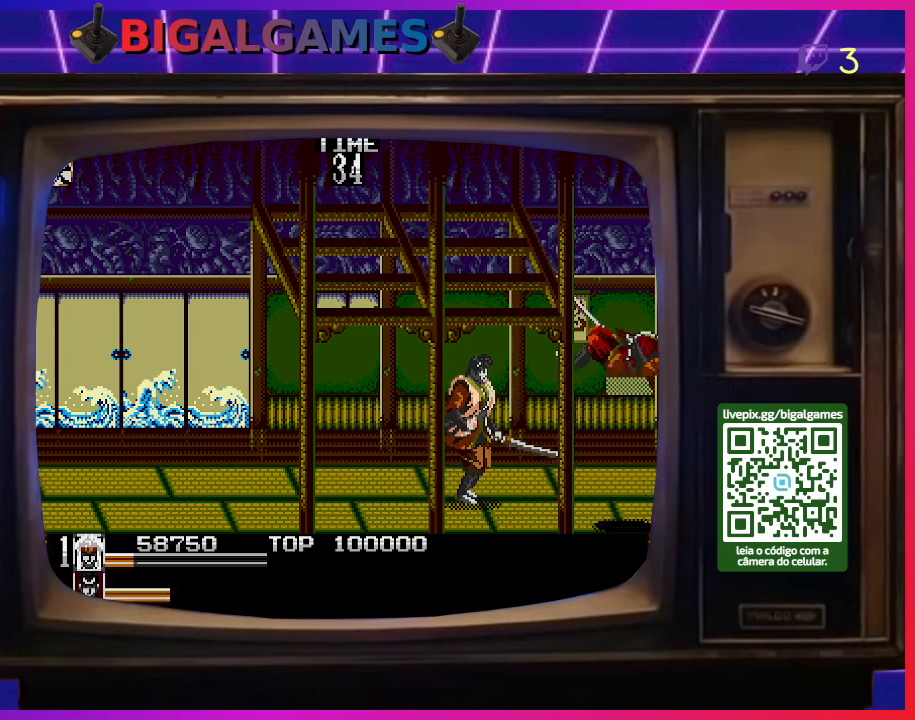
{"buttons": [], "right_stick": "center", "events": [[67, "SQUARE", "down"], [367, "SQUARE", "up"], [500, "DPAD_LEFT", "up"]]}
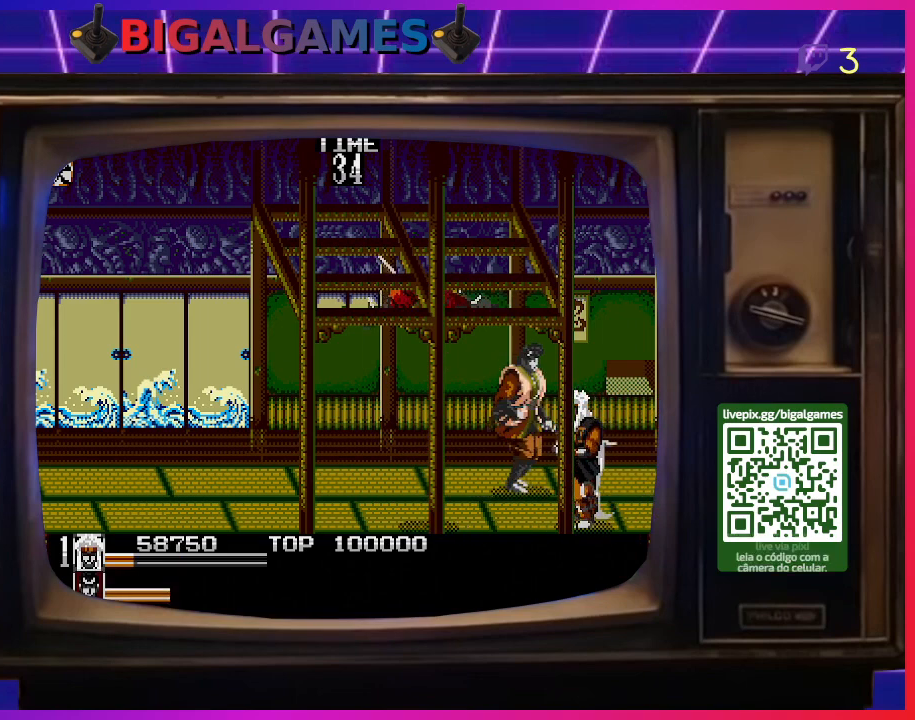
{"buttons": ["DPAD_LEFT"], "right_stick": "center", "events": [[133, "DPAD_LEFT", "down"]]}
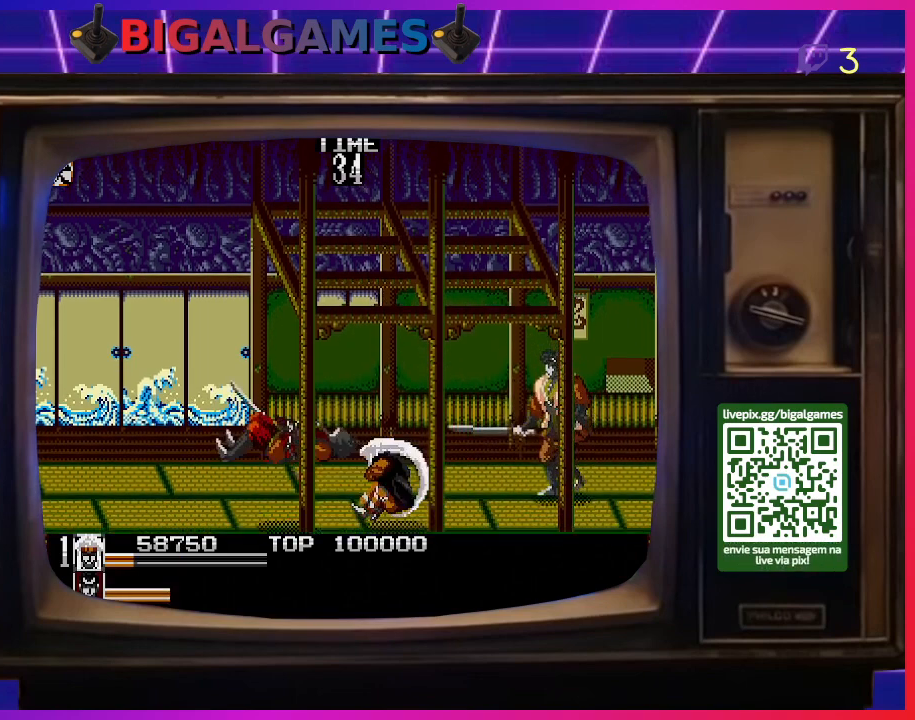
{"buttons": ["DPAD_LEFT"], "right_stick": "center", "events": [[133, "CROSS", "down"], [233, "CROSS", "up"]]}
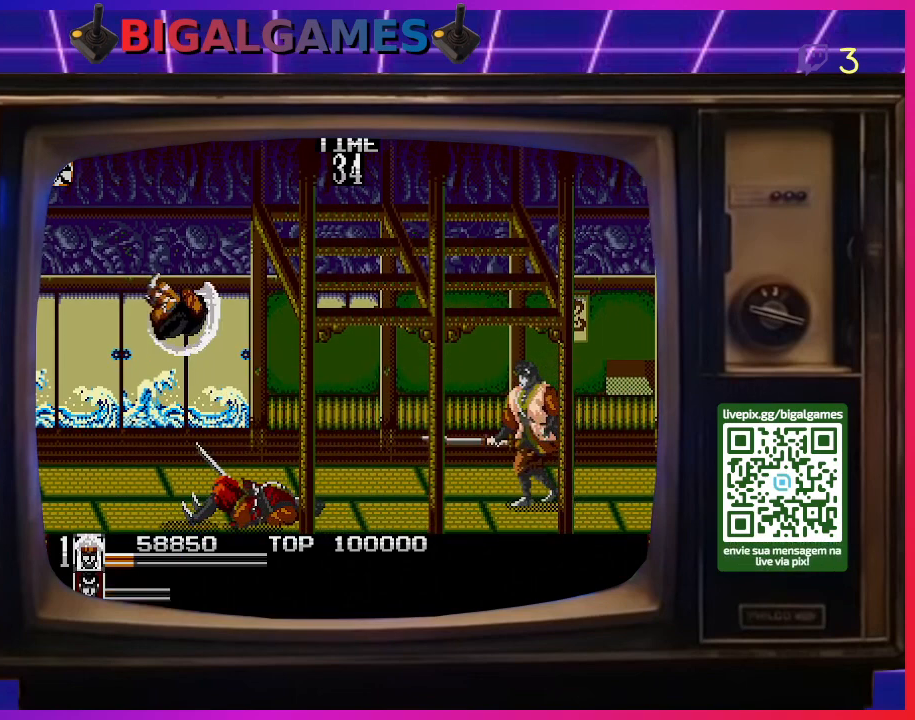
{"buttons": ["DPAD_RIGHT"], "right_stick": "center", "events": [[67, "DPAD_LEFT", "up"], [167, "DPAD_RIGHT", "down"]]}
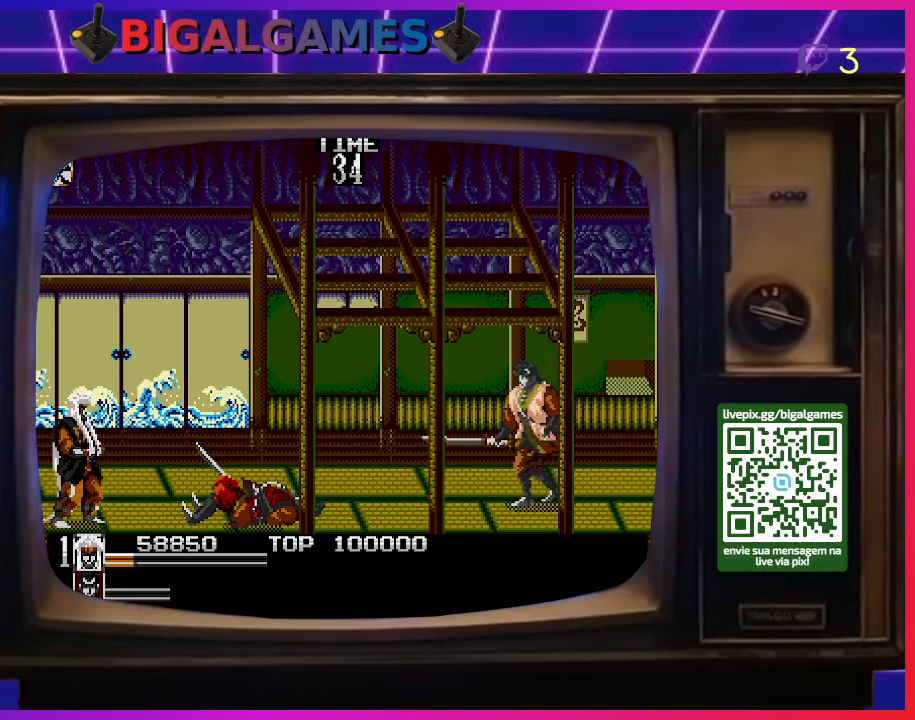
{"buttons": ["DPAD_RIGHT"], "right_stick": "center", "events": []}
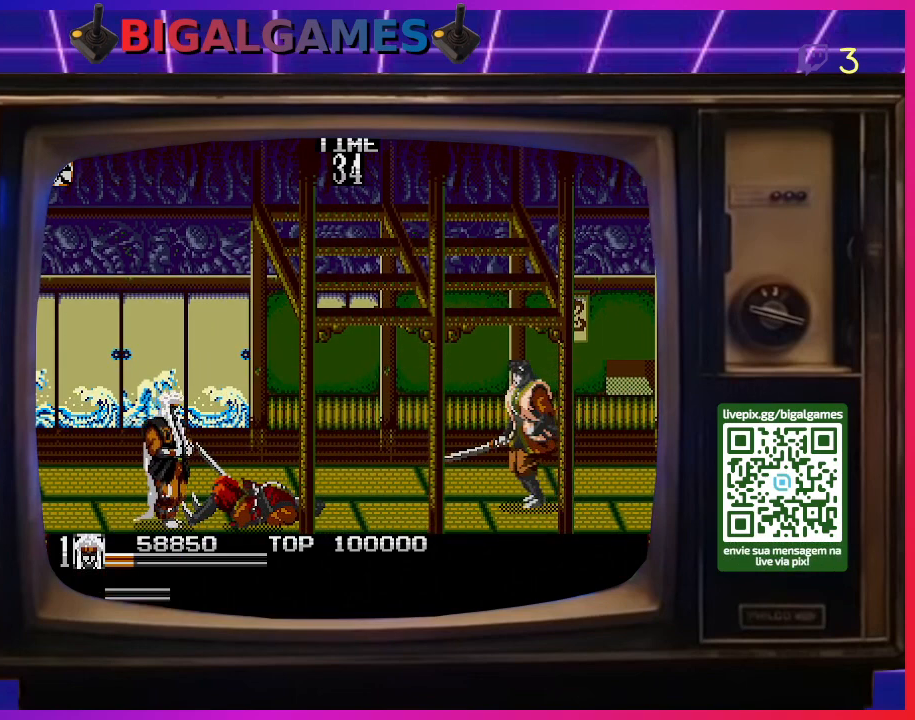
{"buttons": [], "right_stick": "center", "events": [[133, "DPAD_RIGHT", "up"], [200, "DPAD_RIGHT", "down"], [333, "DPAD_RIGHT", "up"], [367, "DPAD_RIGHT", "down"], [500, "DPAD_RIGHT", "up"]]}
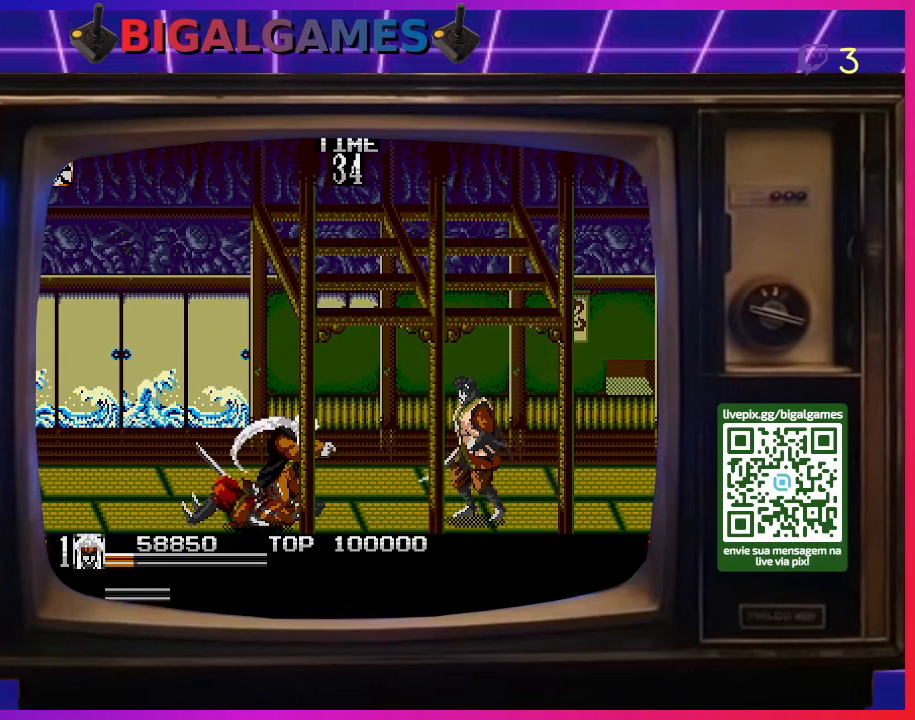
{"buttons": ["DPAD_RIGHT"], "right_stick": "center", "events": [[33, "DPAD_RIGHT", "down"], [167, "DPAD_RIGHT", "up"], [200, "DPAD_RIGHT", "down"], [267, "SQUARE", "down"], [367, "SQUARE", "up"], [400, "DPAD_RIGHT", "up"], [400, "SQUARE", "down"], [433, "DPAD_RIGHT", "down"], [500, "SQUARE", "up"]]}
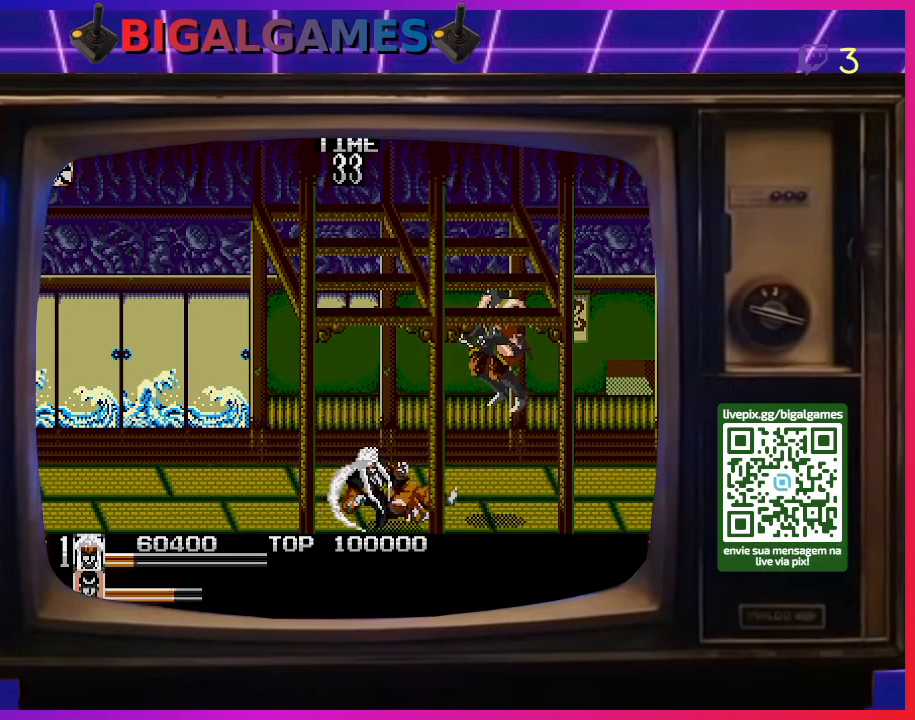
{"buttons": [], "right_stick": "center", "events": [[67, "DPAD_RIGHT", "up"], [67, "SQUARE", "down"], [100, "DPAD_RIGHT", "down"], [167, "SQUARE", "up"], [200, "SQUARE", "down"], [233, "DPAD_RIGHT", "up"], [267, "DPAD_RIGHT", "down"], [300, "SQUARE", "up"], [367, "DPAD_RIGHT", "up"]]}
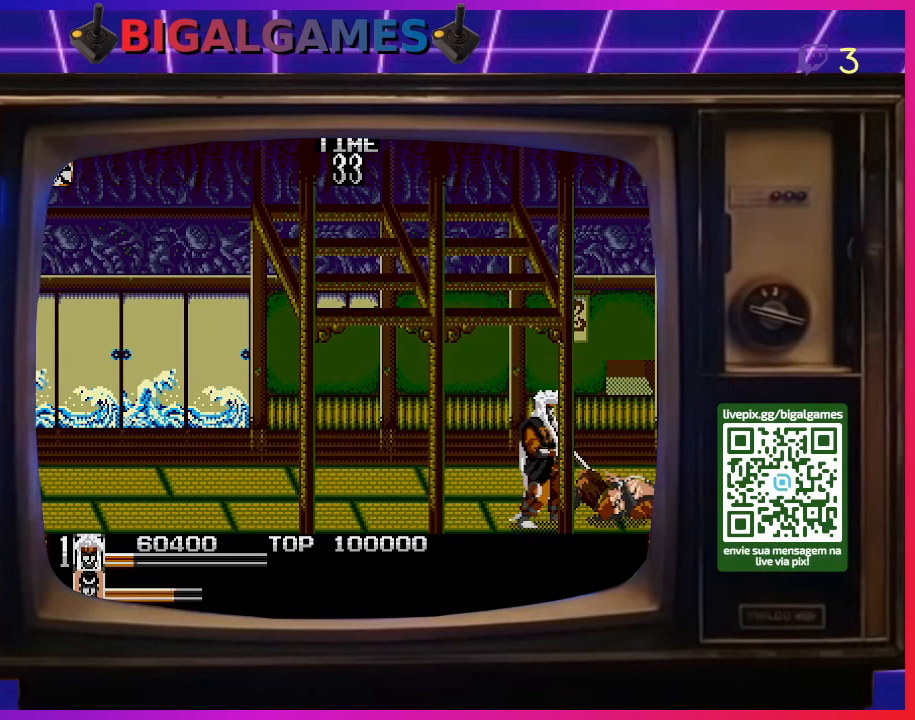
{"buttons": ["DPAD_LEFT"], "right_stick": "center", "events": [[67, "DPAD_LEFT", "down"], [200, "DPAD_LEFT", "up"], [267, "DPAD_LEFT", "down"], [367, "DPAD_LEFT", "up"], [433, "DPAD_LEFT", "down"]]}
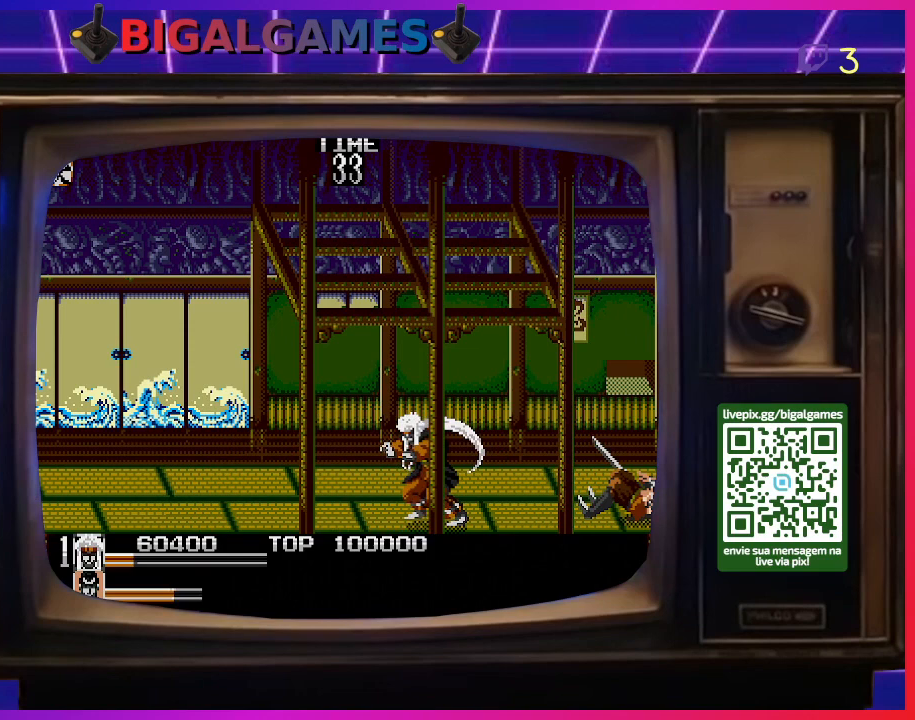
{"buttons": ["DPAD_LEFT"], "right_stick": "center", "events": []}
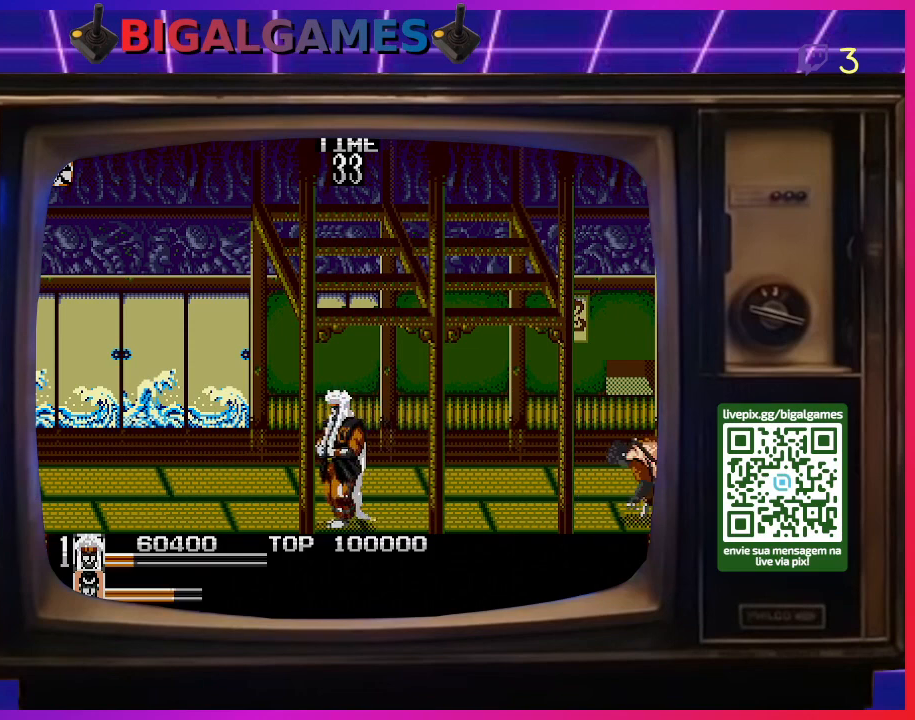
{"buttons": [], "right_stick": "center", "events": [[300, "DPAD_LEFT", "up"], [400, "DPAD_RIGHT", "down"], [500, "DPAD_RIGHT", "up"]]}
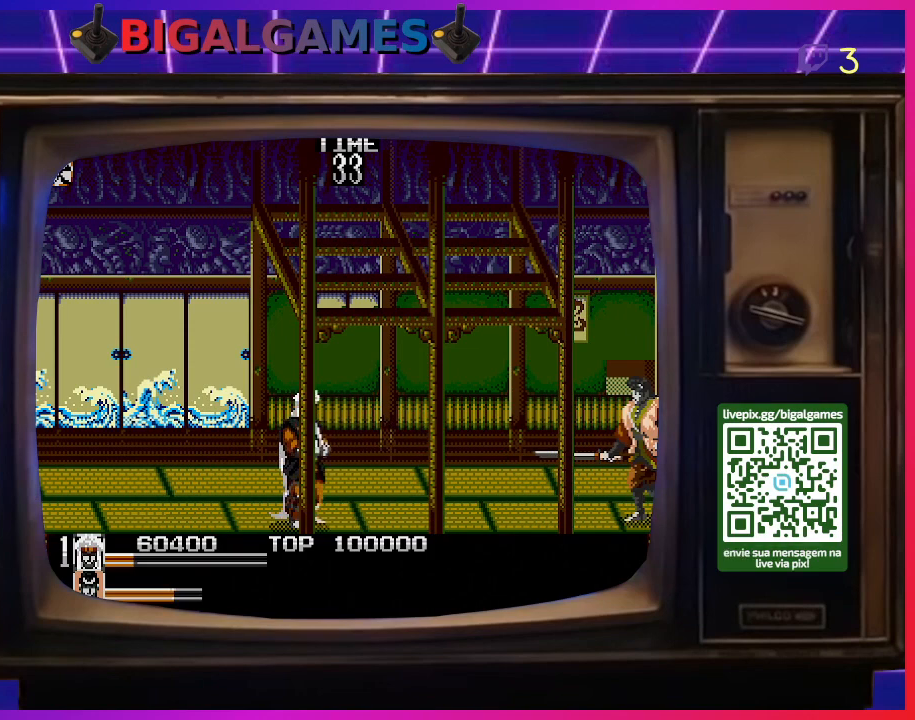
{"buttons": ["SQUARE", "DPAD_RIGHT"], "right_stick": "center", "events": [[67, "DPAD_RIGHT", "down"], [433, "SQUARE", "down"]]}
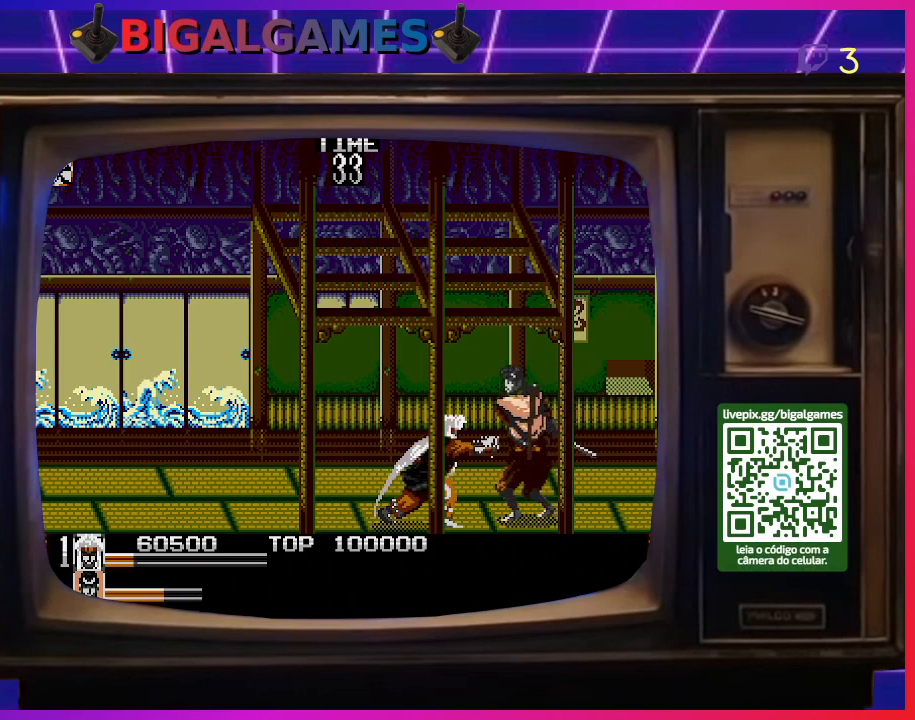
{"buttons": [], "right_stick": "center", "events": [[67, "SQUARE", "up"], [100, "SQUARE", "down"], [200, "SQUARE", "up"], [267, "SQUARE", "down"], [333, "SQUARE", "up"], [400, "SQUARE", "down"], [467, "SQUARE", "up"], [500, "DPAD_RIGHT", "up"]]}
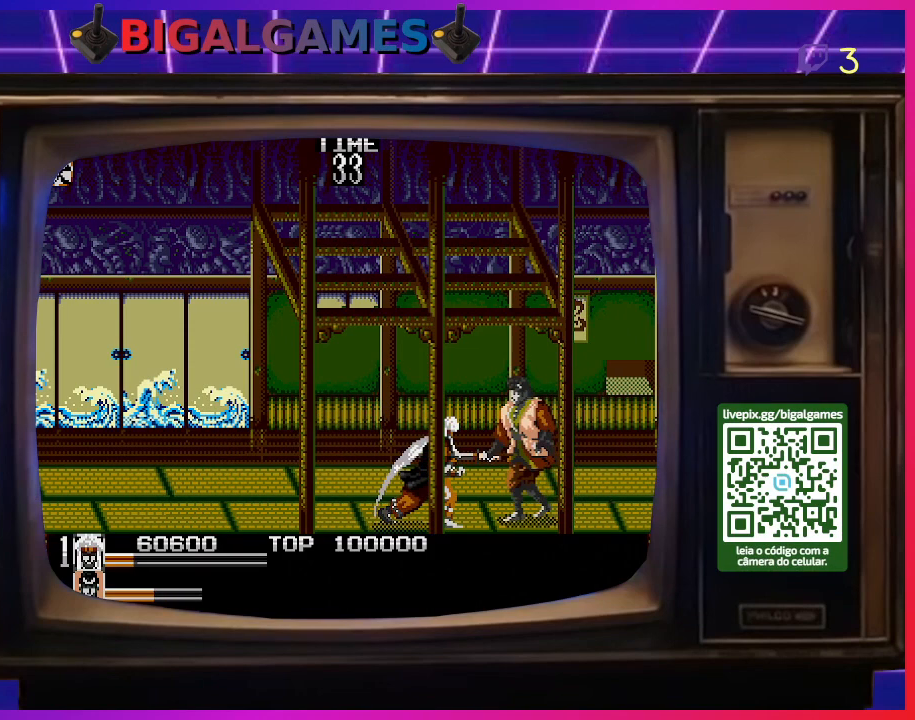
{"buttons": [], "right_stick": "center", "events": [[33, "SQUARE", "down"], [67, "DPAD_RIGHT", "down"], [100, "SQUARE", "up"], [167, "DPAD_RIGHT", "up"], [167, "SQUARE", "down"], [200, "DPAD_RIGHT", "down"], [233, "SQUARE", "up"], [300, "SQUARE", "down"], [333, "DPAD_RIGHT", "up"], [367, "DPAD_RIGHT", "down"], [400, "SQUARE", "up"], [467, "SQUARE", "down"], [500, "DPAD_RIGHT", "up"], [500, "SQUARE", "up"]]}
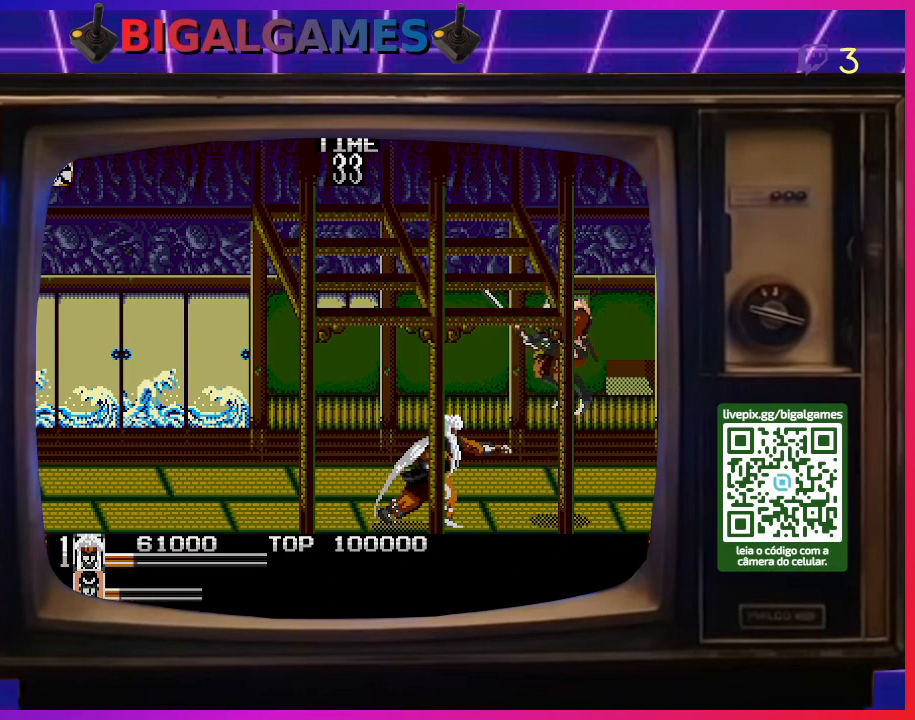
{"buttons": ["DPAD_LEFT"], "right_stick": "center", "events": [[67, "DPAD_RIGHT", "down"], [67, "SQUARE", "down"], [167, "DPAD_RIGHT", "up"], [167, "SQUARE", "up"], [267, "DPAD_RIGHT", "down"], [267, "SQUARE", "down"], [300, "SQUARE", "up"], [333, "DPAD_RIGHT", "up"], [500, "DPAD_LEFT", "down"]]}
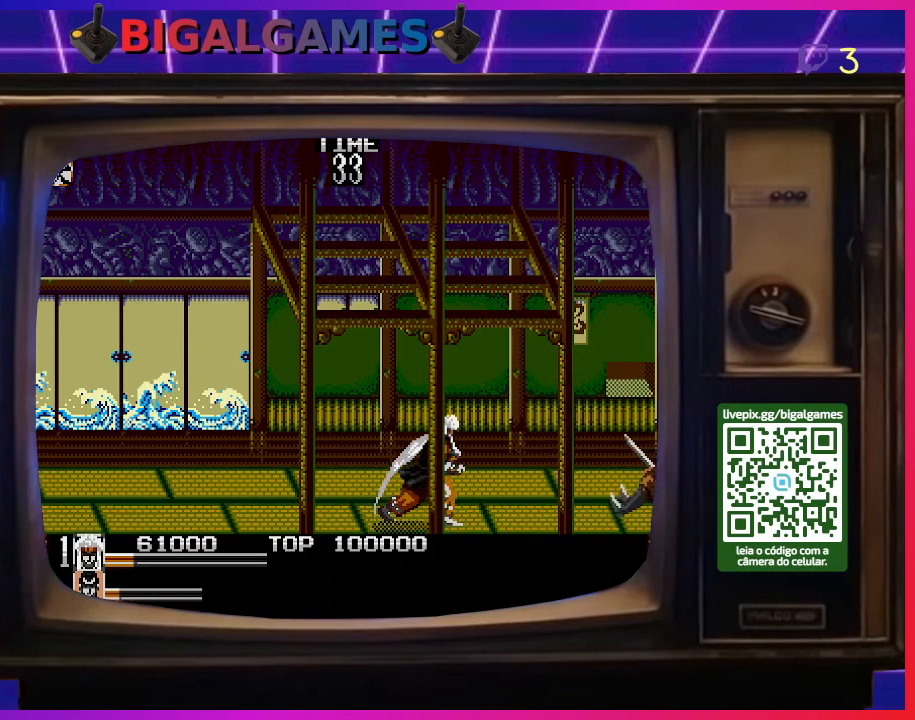
{"buttons": ["DPAD_LEFT"], "right_stick": "center", "events": [[100, "DPAD_LEFT", "up"], [167, "DPAD_LEFT", "down"]]}
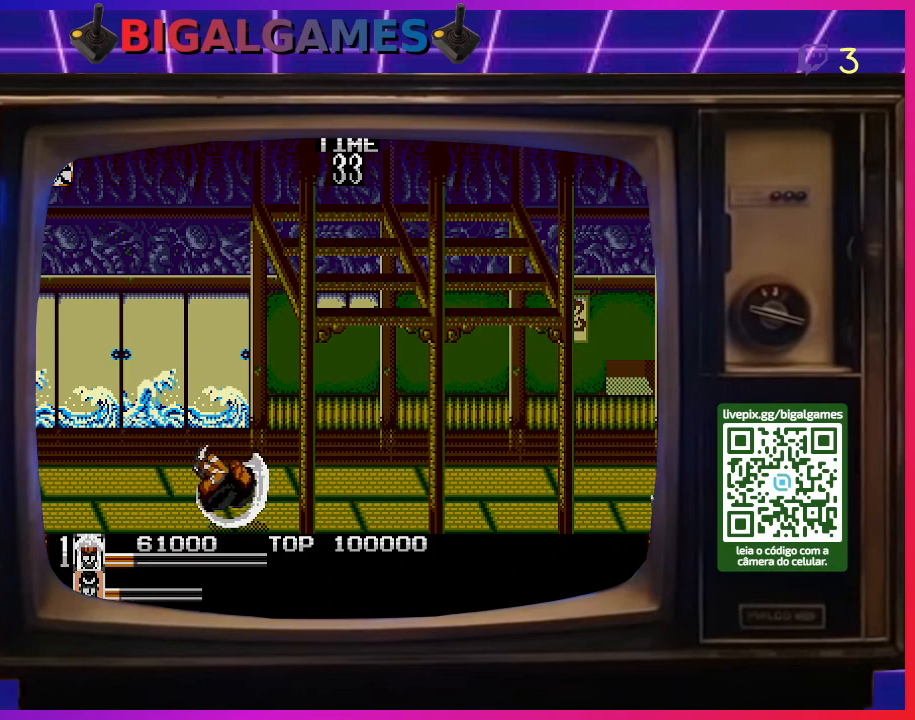
{"buttons": [], "right_stick": "center", "events": [[200, "DPAD_LEFT", "up"], [333, "DPAD_RIGHT", "down"], [500, "DPAD_RIGHT", "up"]]}
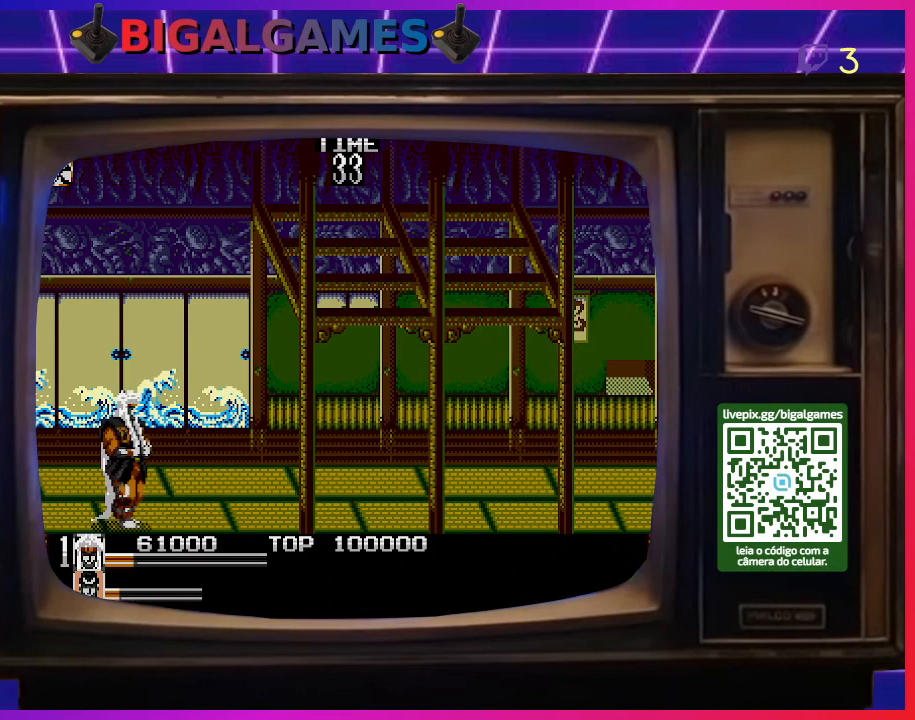
{"buttons": [], "right_stick": "center", "events": []}
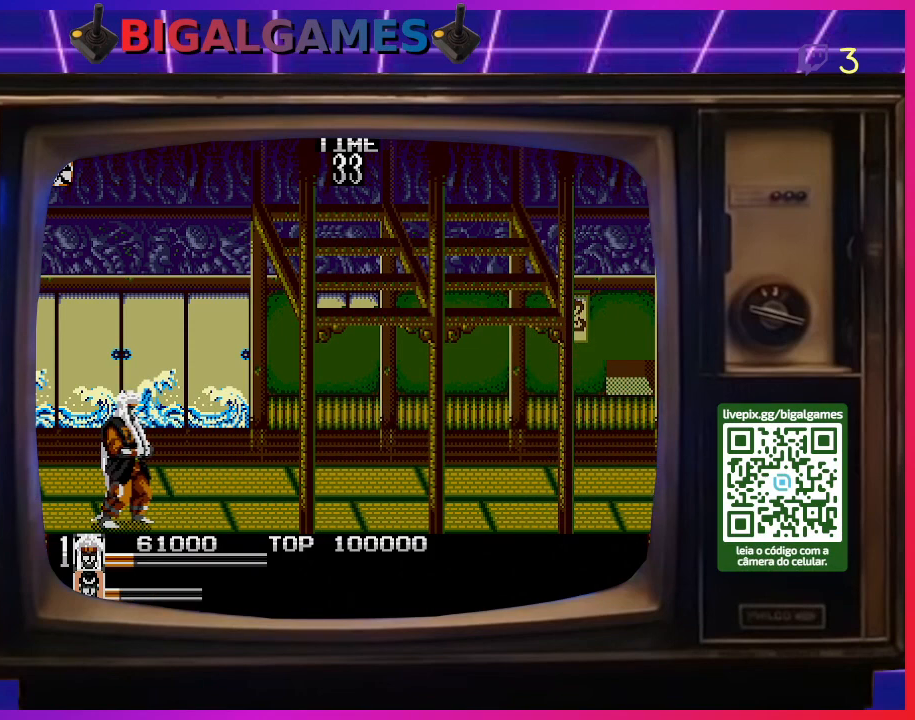
{"buttons": ["DPAD_RIGHT"], "right_stick": "center", "events": [[100, "DPAD_RIGHT", "down"], [200, "DPAD_RIGHT", "up"], [267, "DPAD_RIGHT", "down"]]}
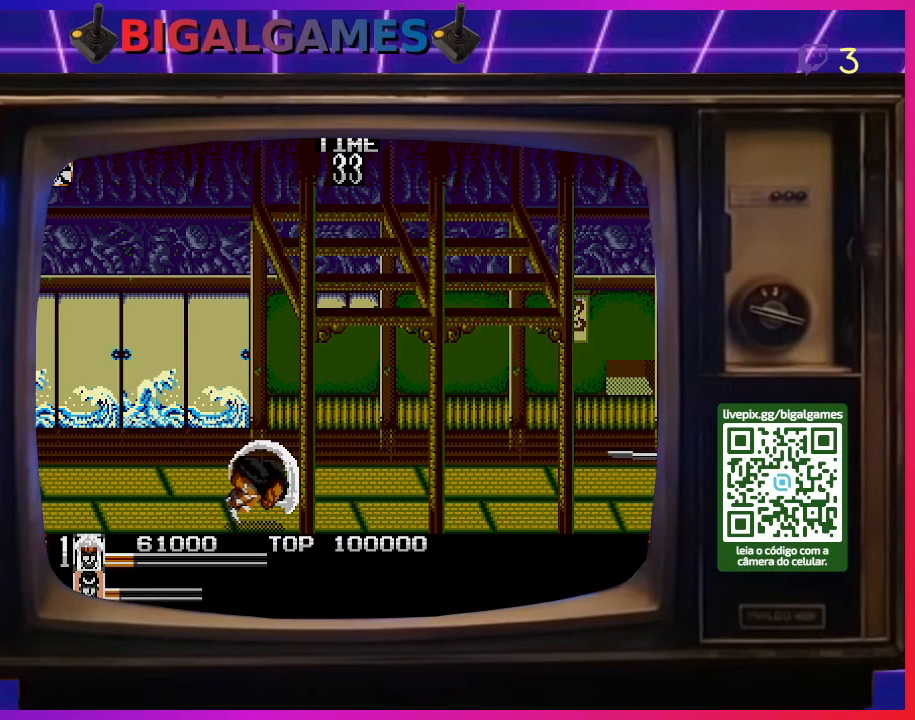
{"buttons": ["DPAD_RIGHT"], "right_stick": "center", "events": []}
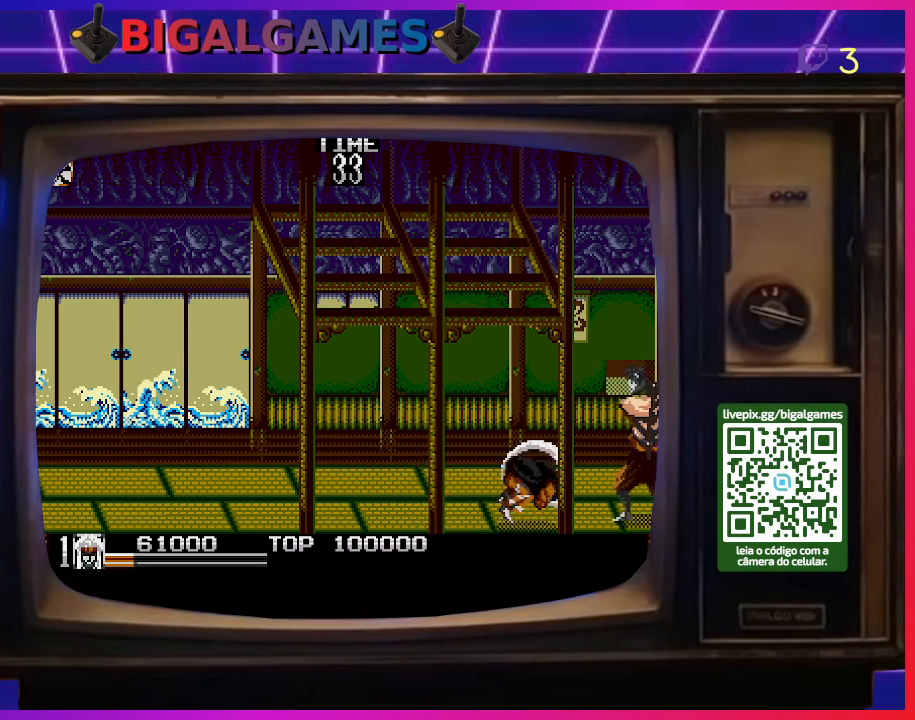
{"buttons": [], "right_stick": "center", "events": [[67, "SQUARE", "down"], [200, "SQUARE", "up"], [500, "DPAD_RIGHT", "up"]]}
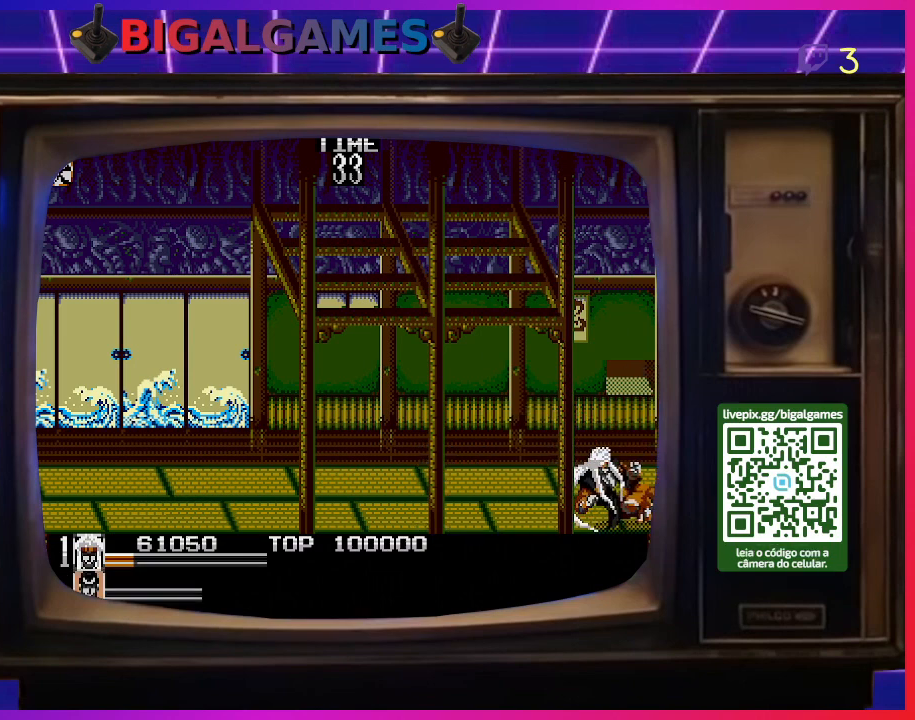
{"buttons": [], "right_stick": "center", "events": [[167, "DPAD_LEFT", "down"], [300, "DPAD_LEFT", "up"], [333, "DPAD_LEFT", "down"], [467, "DPAD_LEFT", "up"]]}
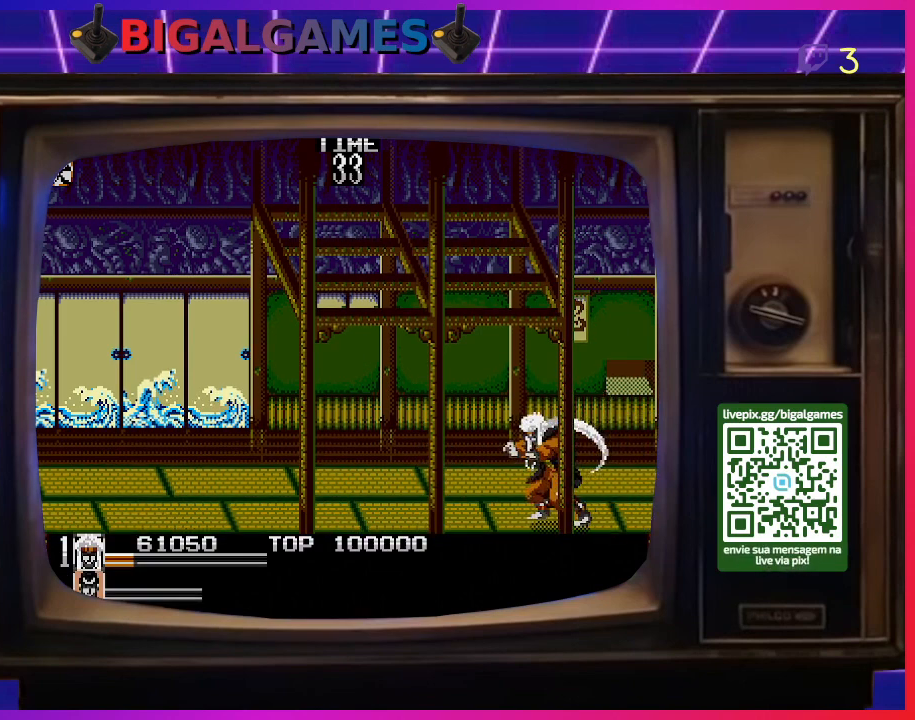
{"buttons": ["DPAD_LEFT"], "right_stick": "center", "events": [[33, "DPAD_LEFT", "down"]]}
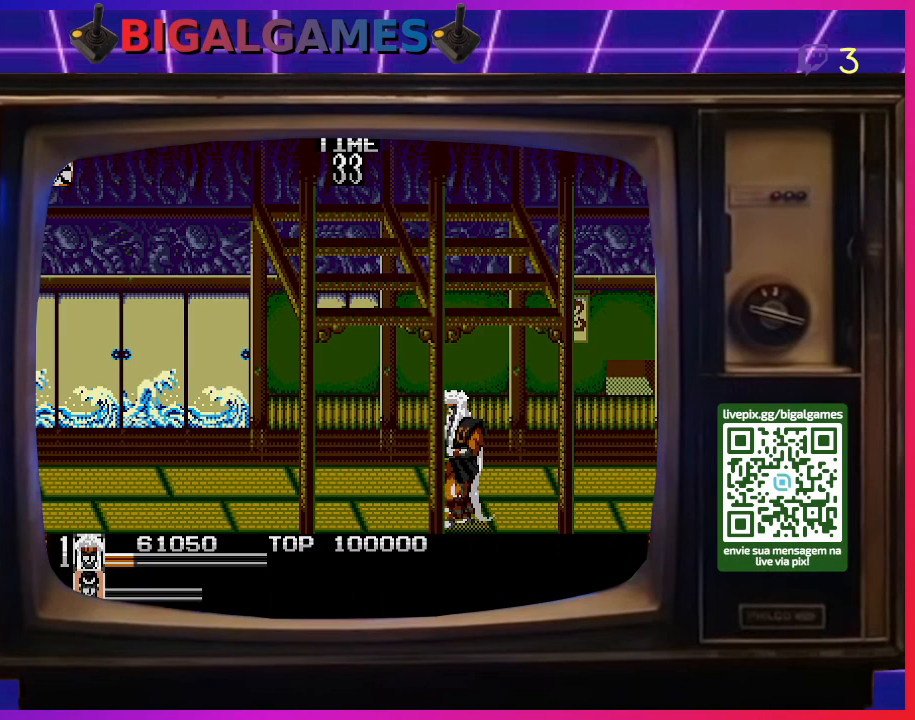
{"buttons": ["DPAD_LEFT"], "right_stick": "center", "events": [[67, "DPAD_LEFT", "up"], [133, "DPAD_LEFT", "down"], [233, "DPAD_LEFT", "up"], [300, "DPAD_LEFT", "down"]]}
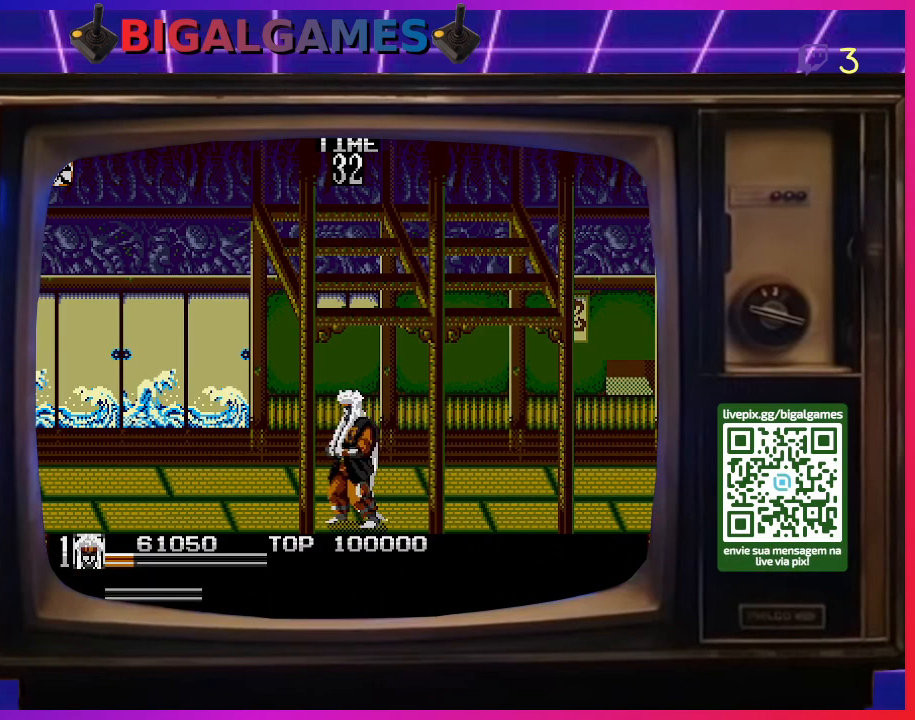
{"buttons": [], "right_stick": "center", "events": [[300, "DPAD_LEFT", "up"], [400, "DPAD_LEFT", "down"], [500, "DPAD_LEFT", "up"]]}